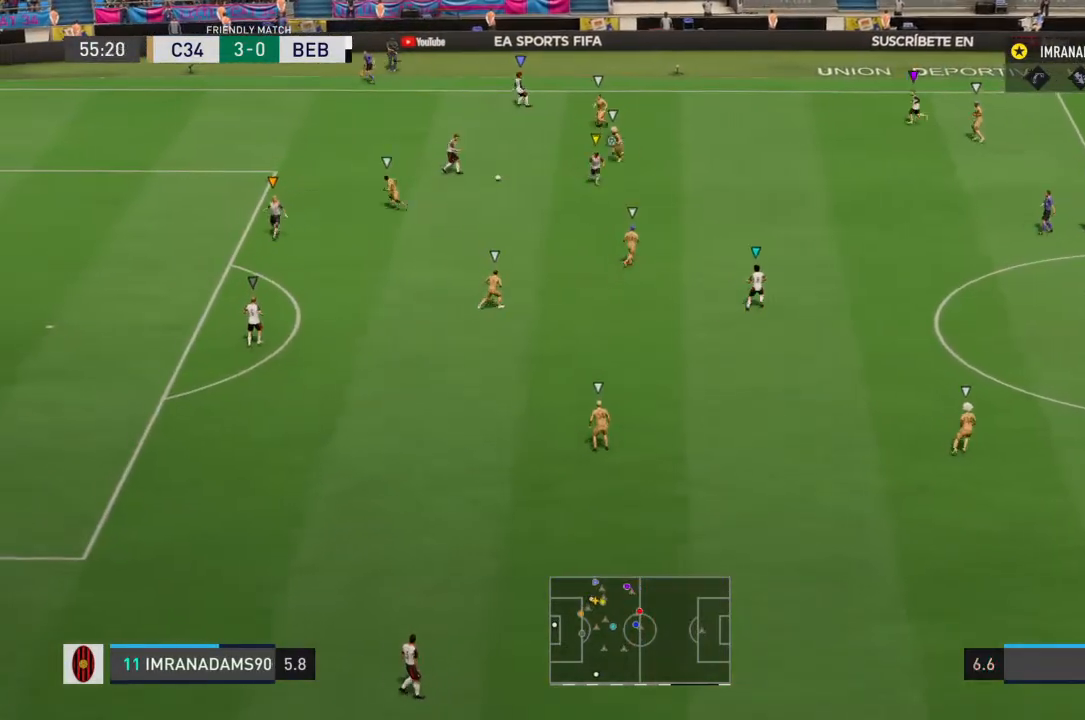
Gameplay with a controller (PlayStation layout); each line is a JSON object with the inputs held at the frame after it (dt_ms = milliseconds from this image to that frame). "events" lists button and stick changes between this image and that frame as [ms after this image, input, new state], when the widget could be followed in between. Not read: L3 R3.
{"dt_ms": 500, "buttons": [], "left_stick": "right", "right_stick": "center", "events": [[233, "left_stick", "center"], [333, "left_stick", "right"]]}
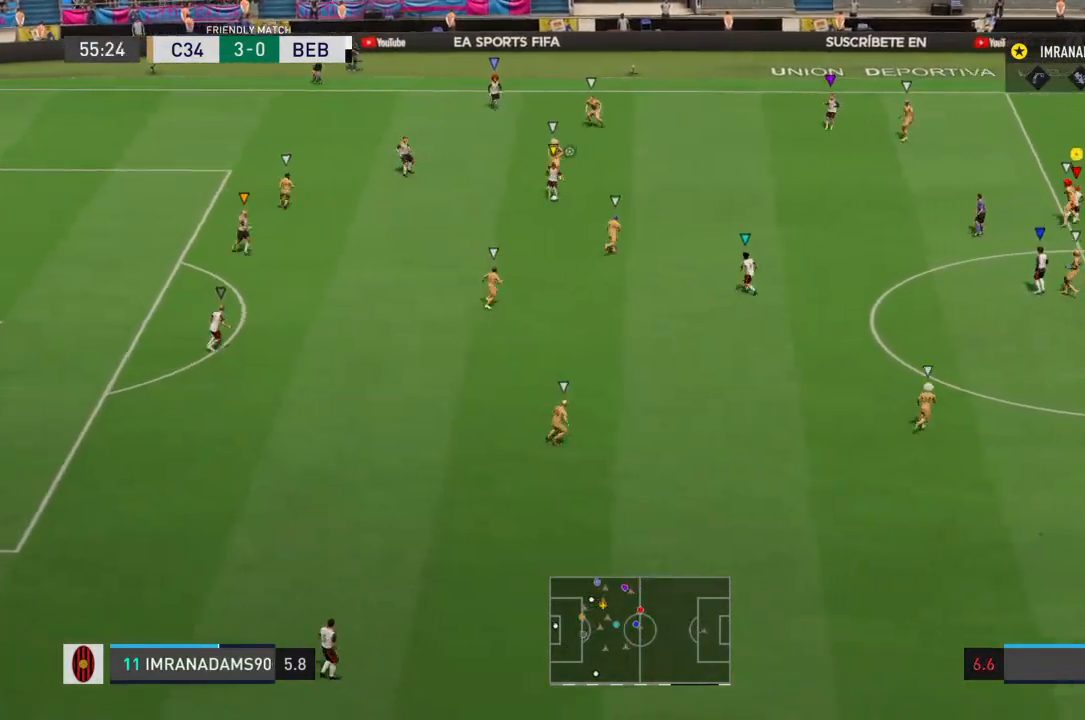
{"dt_ms": 500, "buttons": [], "left_stick": "down-right", "right_stick": "center", "events": [[300, "left_stick", "down-right"]]}
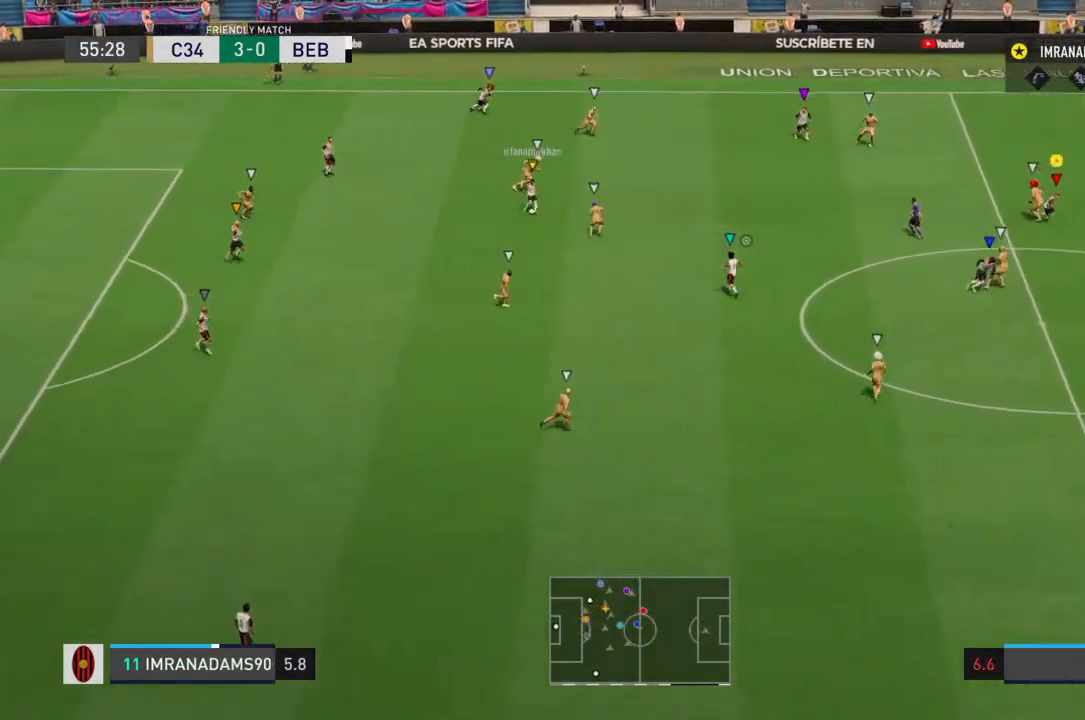
{"dt_ms": 500, "buttons": [], "left_stick": "down-right", "right_stick": "center", "events": []}
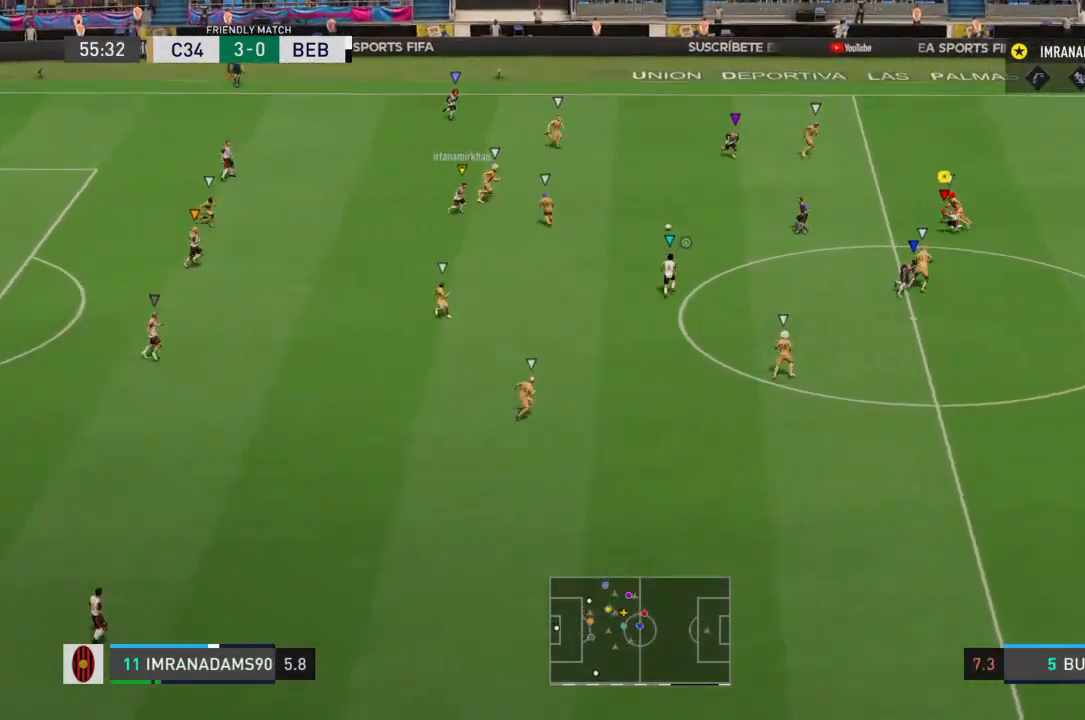
{"dt_ms": 500, "buttons": ["CROSS", "L1"], "left_stick": "down-left", "right_stick": "center", "events": [[300, "left_stick", "down-left"], [433, "L1", "down"], [467, "CROSS", "down"]]}
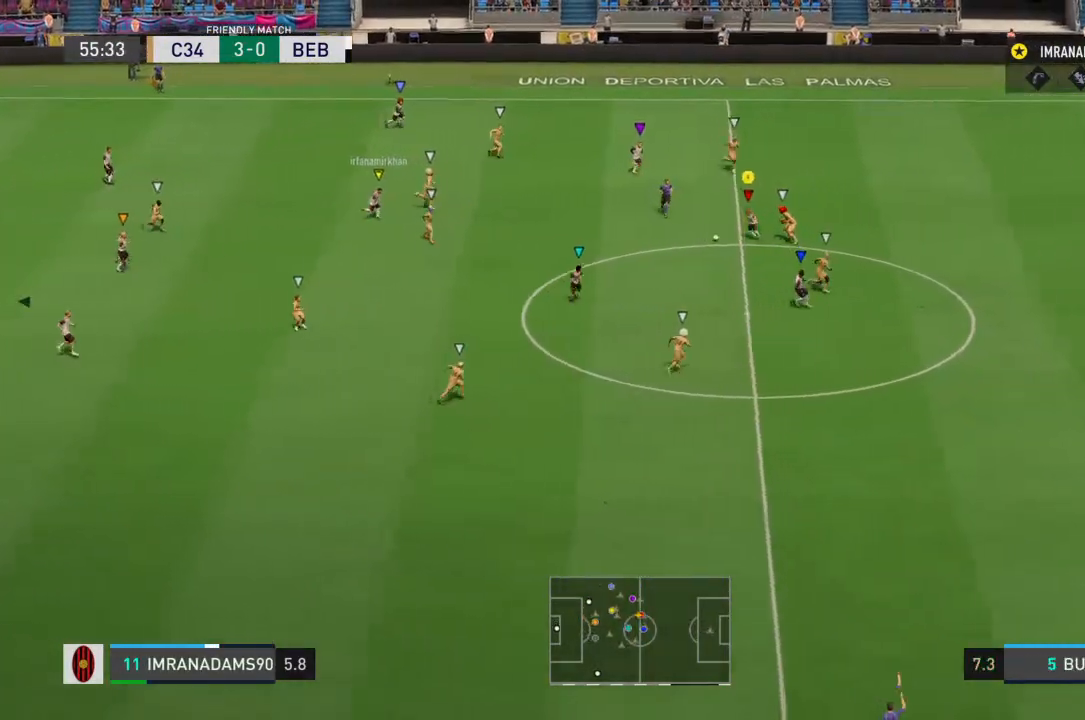
{"dt_ms": 500, "buttons": ["R1"], "left_stick": "down-right", "right_stick": "center", "events": [[67, "CROSS", "up"], [100, "L1", "up"], [100, "left_stick", "down"], [467, "R1", "down"], [467, "left_stick", "down-right"]]}
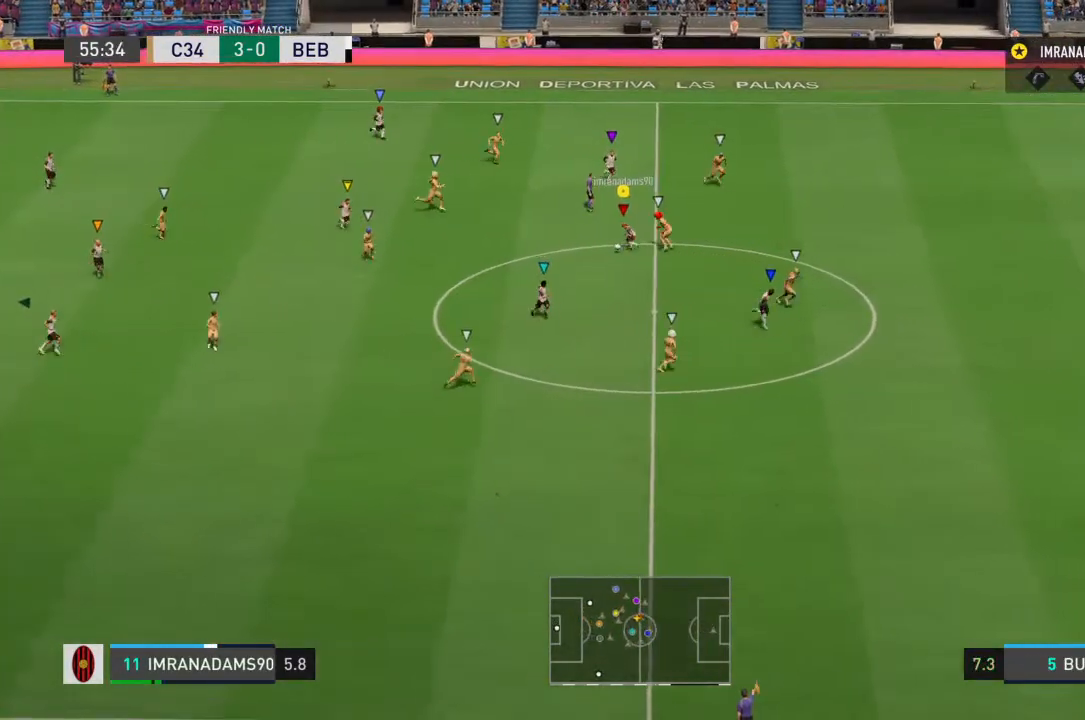
{"dt_ms": 500, "buttons": ["R1"], "left_stick": "down-right", "right_stick": "center", "events": []}
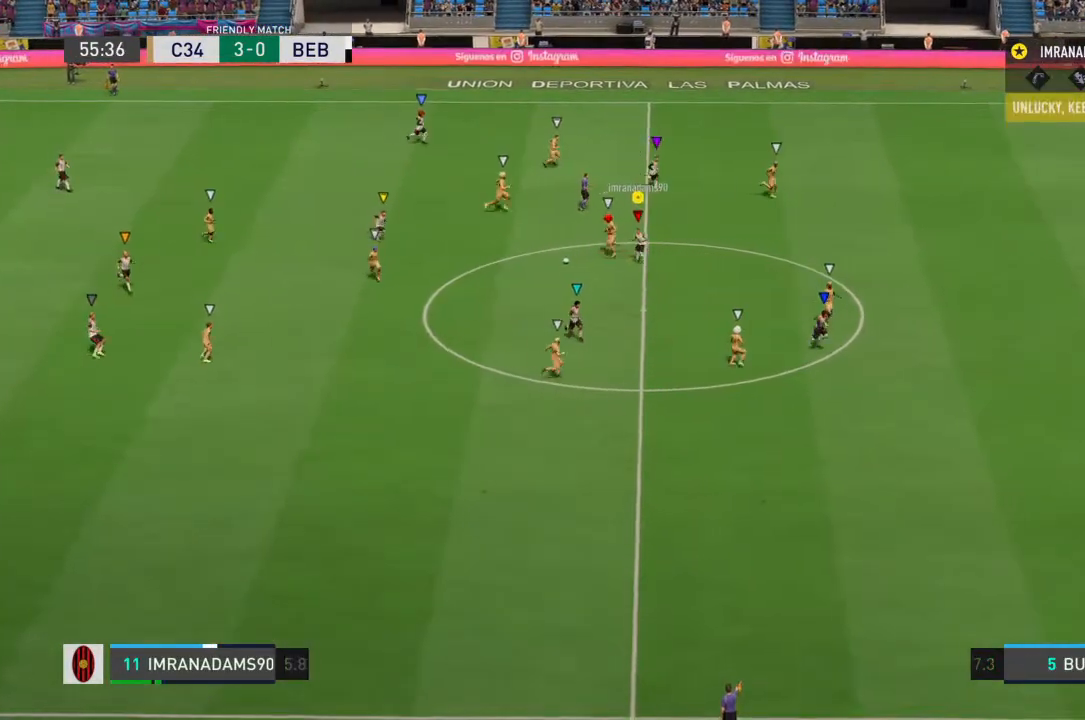
{"dt_ms": 500, "buttons": [], "left_stick": "down", "right_stick": "center", "events": [[33, "left_stick", "down"], [300, "R1", "up"]]}
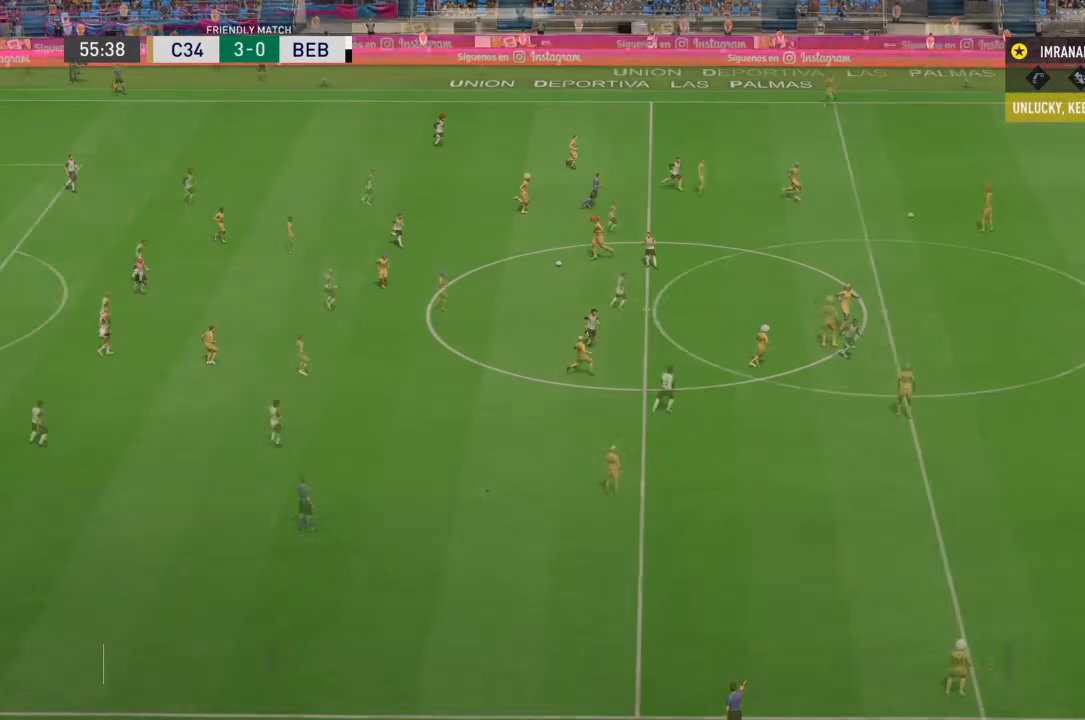
{"dt_ms": 500, "buttons": [], "left_stick": "center", "right_stick": "center", "events": [[133, "left_stick", "center"]]}
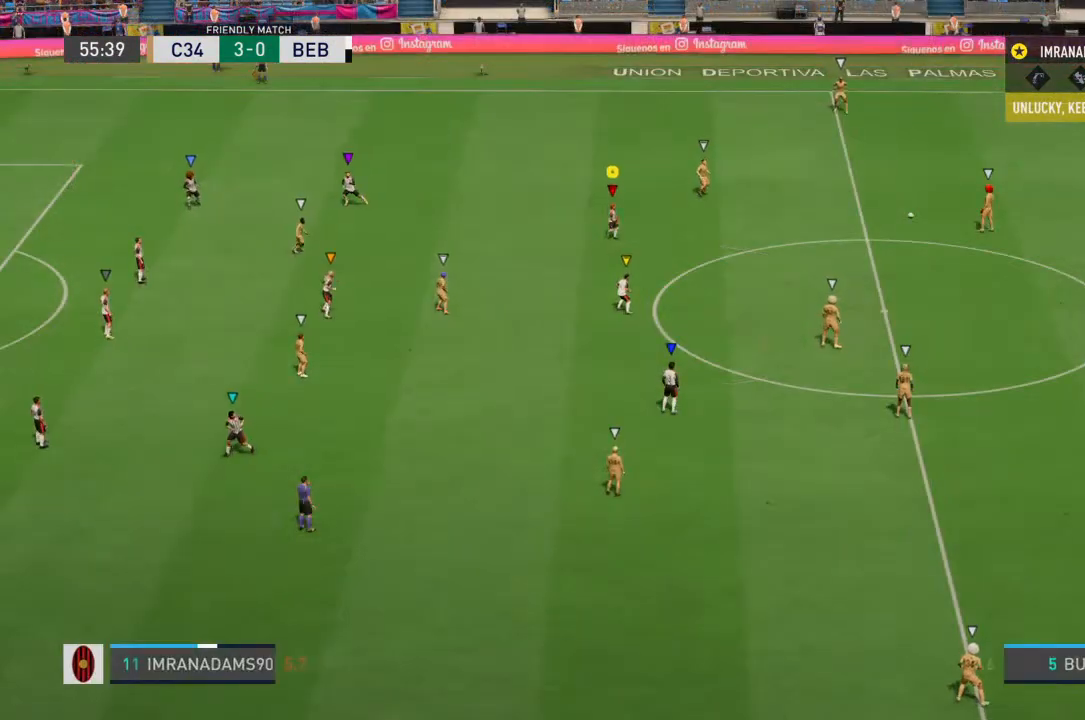
{"dt_ms": 500, "buttons": ["R1"], "left_stick": "right", "right_stick": "center", "events": [[33, "left_stick", "down-left"], [167, "left_stick", "down"], [267, "left_stick", "down-right"], [433, "R1", "down"], [500, "left_stick", "right"]]}
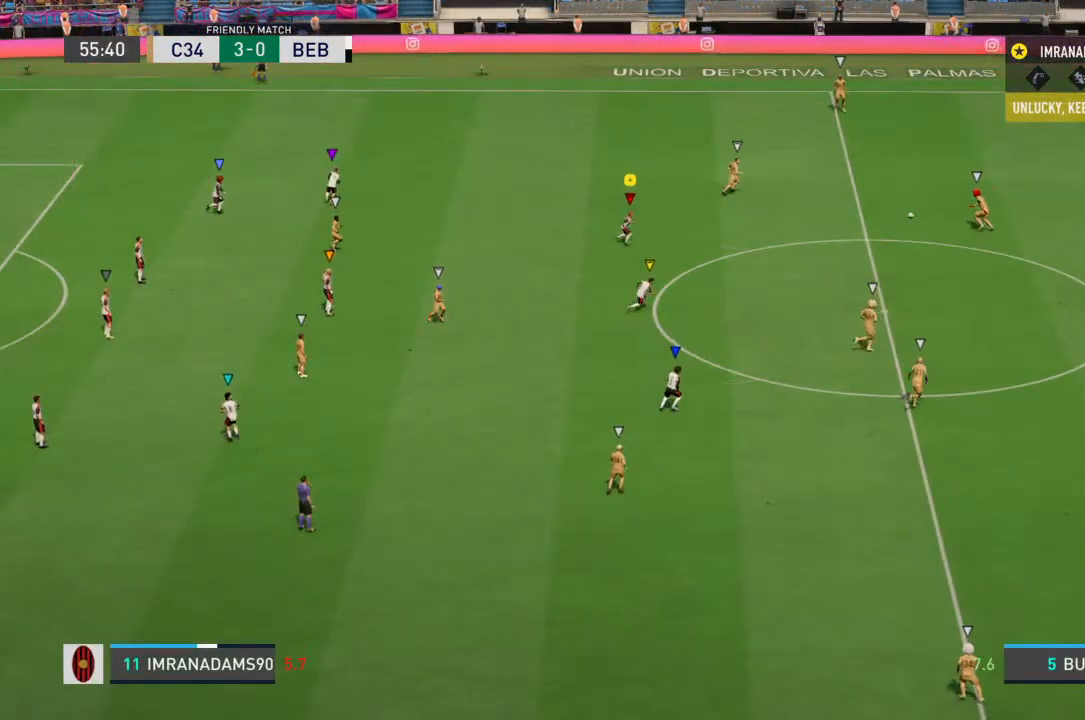
{"dt_ms": 500, "buttons": ["R1", "R2"], "left_stick": "up-right", "right_stick": "center", "events": [[267, "R1", "up"], [333, "left_stick", "up-right"], [433, "R1", "down"], [467, "R2", "down"]]}
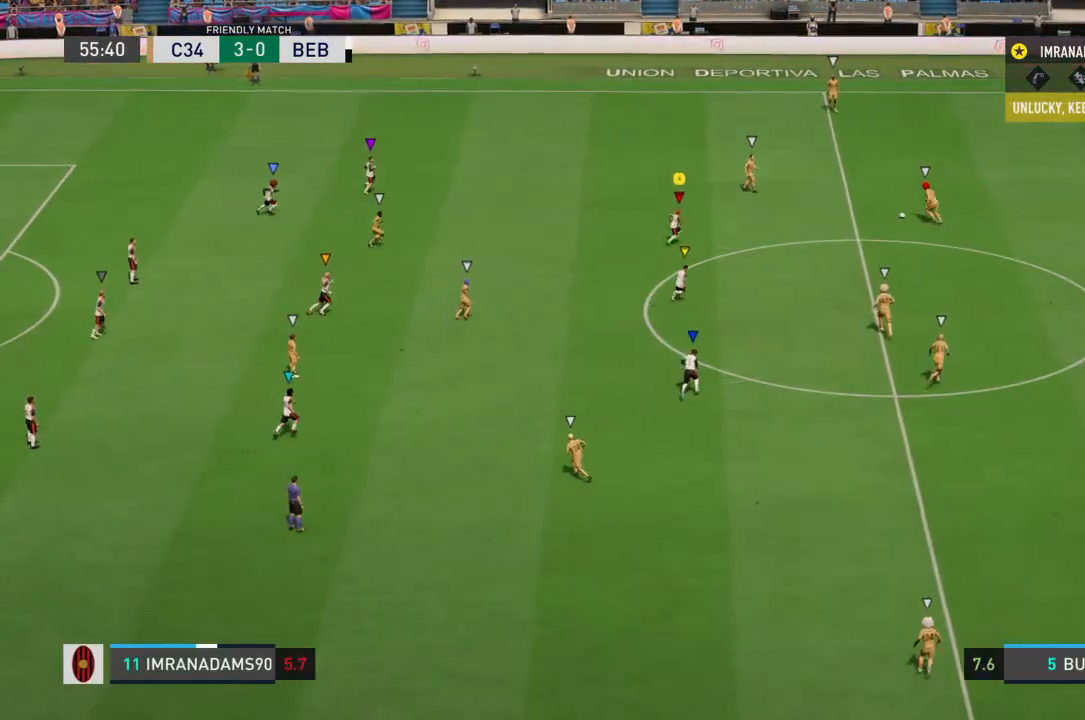
{"dt_ms": 500, "buttons": ["R1"], "left_stick": "up", "right_stick": "center", "events": [[67, "R2", "up"], [467, "left_stick", "up"]]}
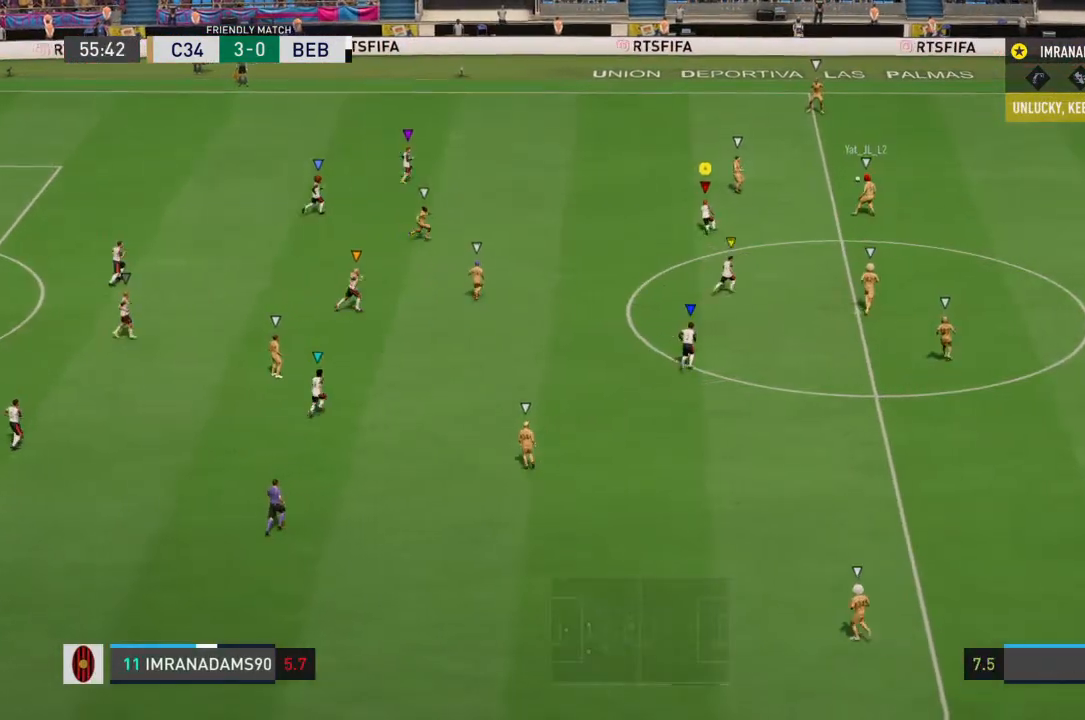
{"dt_ms": 500, "buttons": ["R1"], "left_stick": "up", "right_stick": "center", "events": [[67, "R1", "up"], [267, "R1", "down"]]}
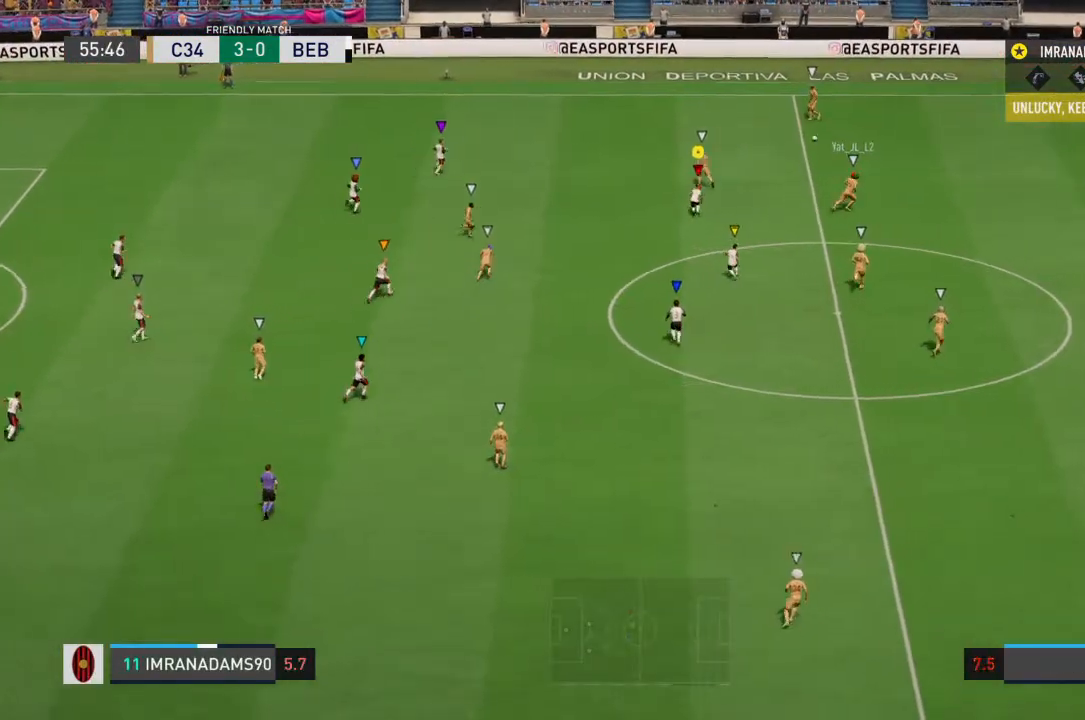
{"dt_ms": 500, "buttons": ["R1"], "left_stick": "up", "right_stick": "center", "events": []}
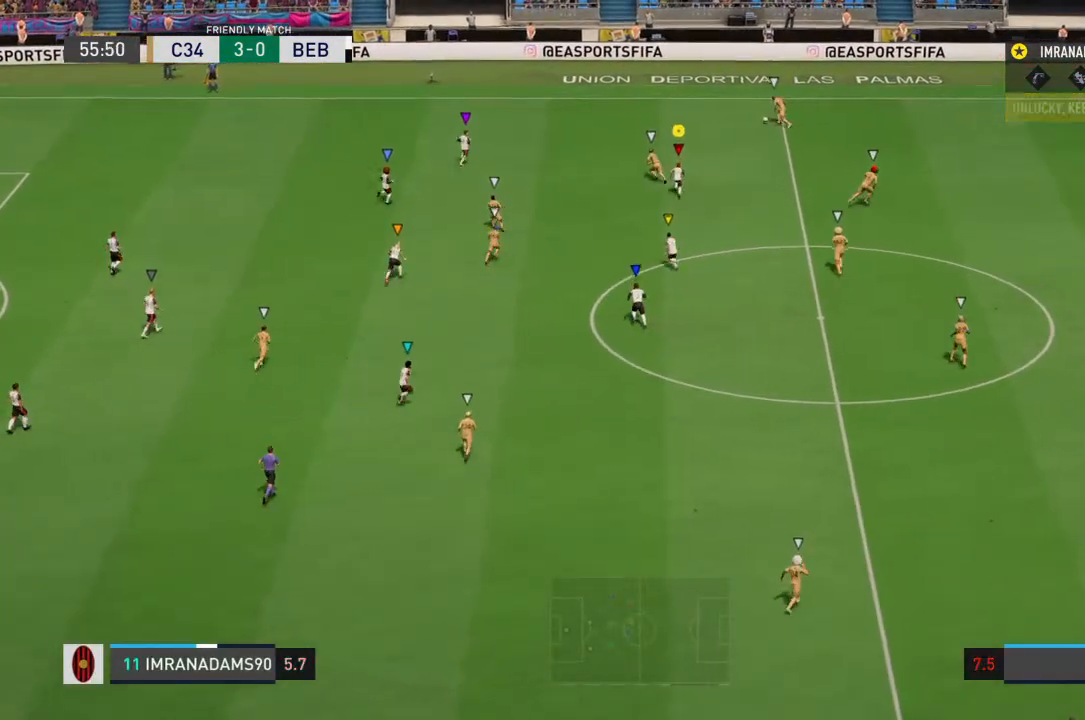
{"dt_ms": 500, "buttons": ["R1"], "left_stick": "up-left", "right_stick": "center", "events": [[33, "R1", "up"], [67, "left_stick", "up-left"], [333, "R1", "down"]]}
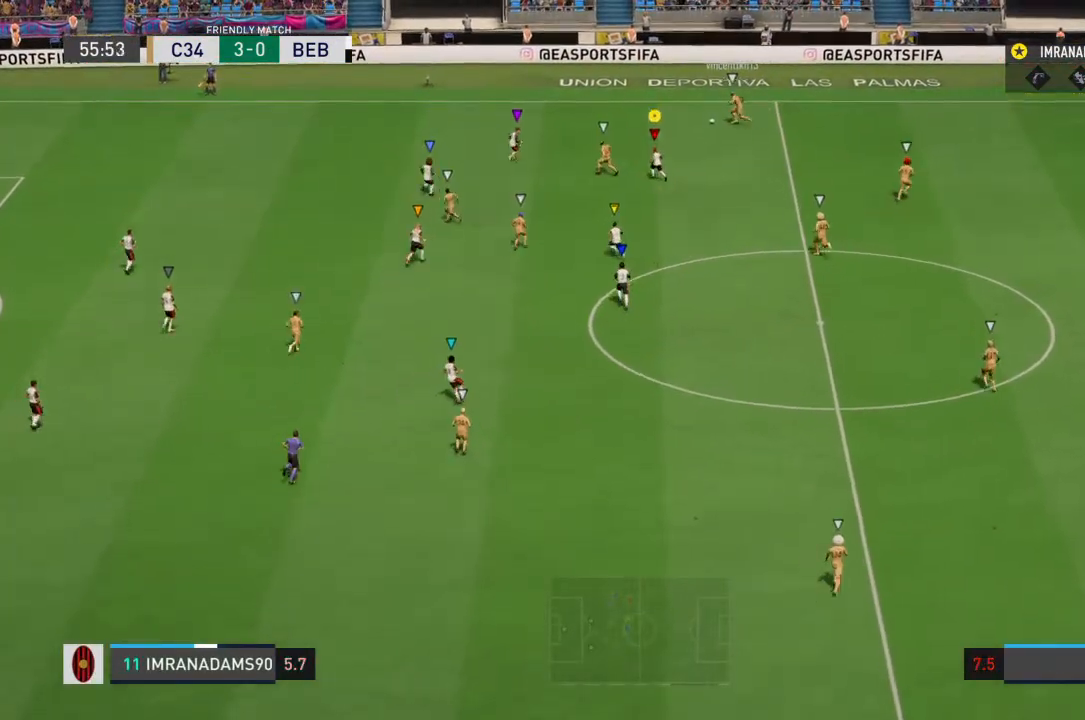
{"dt_ms": 500, "buttons": [], "left_stick": "up-left", "right_stick": "center", "events": [[433, "R1", "up"]]}
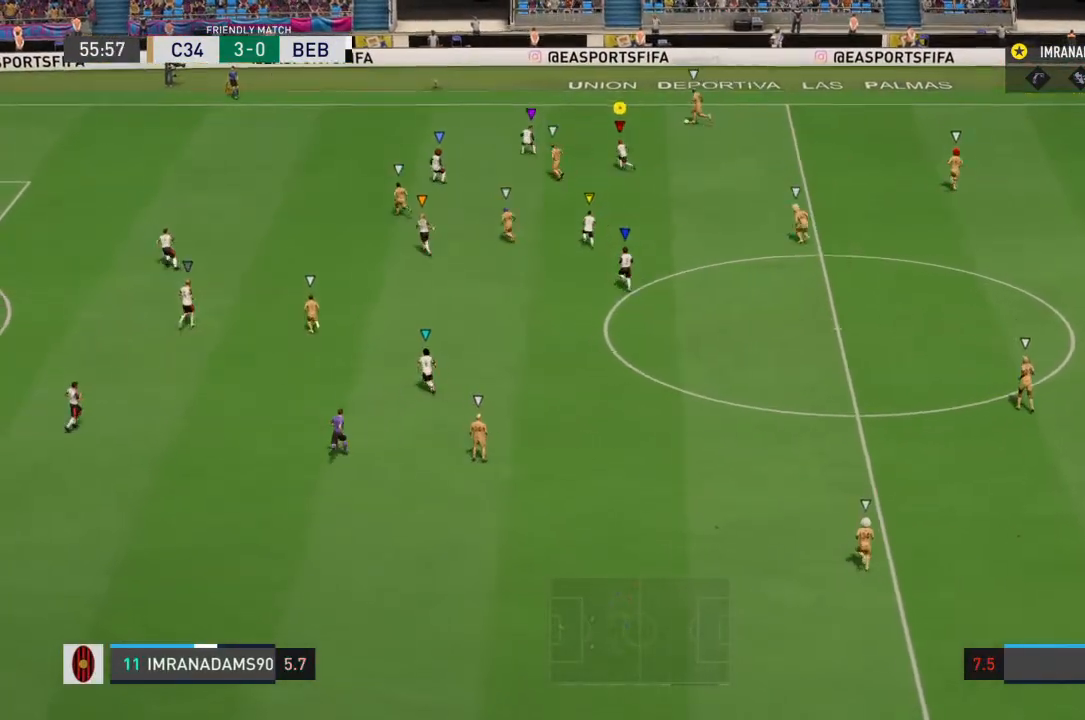
{"dt_ms": 500, "buttons": ["R1", "R2"], "left_stick": "up-right", "right_stick": "center", "events": [[133, "left_stick", "up"], [300, "left_stick", "up-right"], [433, "R1", "down"], [433, "R2", "down"]]}
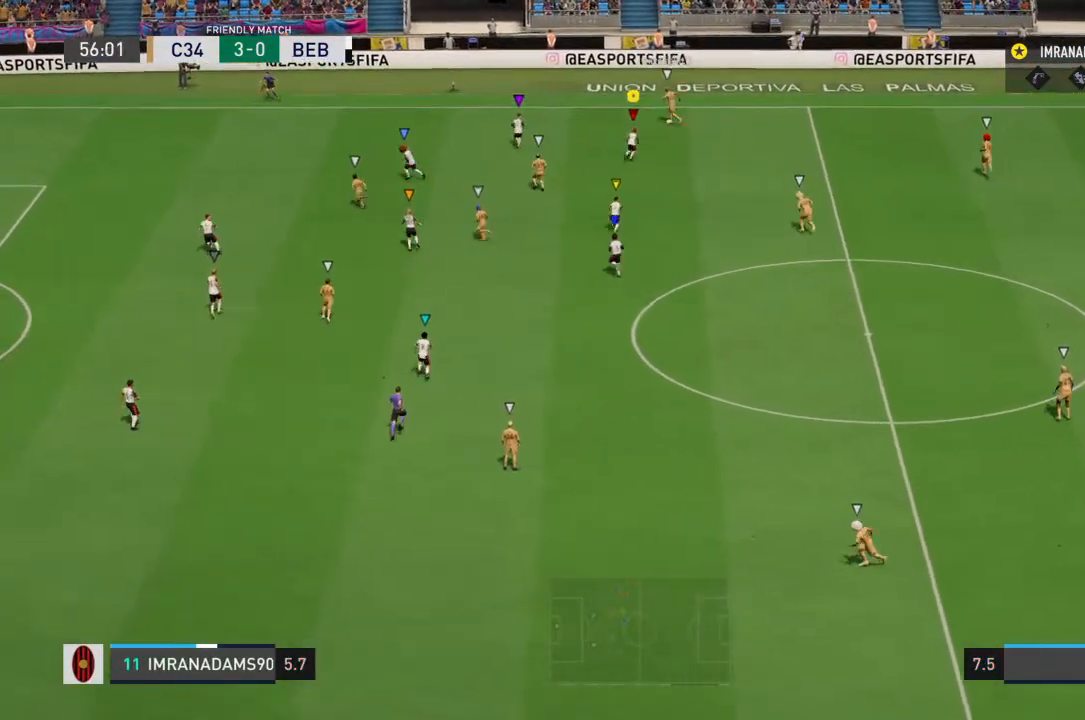
{"dt_ms": 500, "buttons": ["L2"], "left_stick": "down", "right_stick": "center", "events": [[367, "R2", "up"], [367, "left_stick", "right"], [467, "L2", "down"], [467, "R1", "up"], [500, "left_stick", "down"]]}
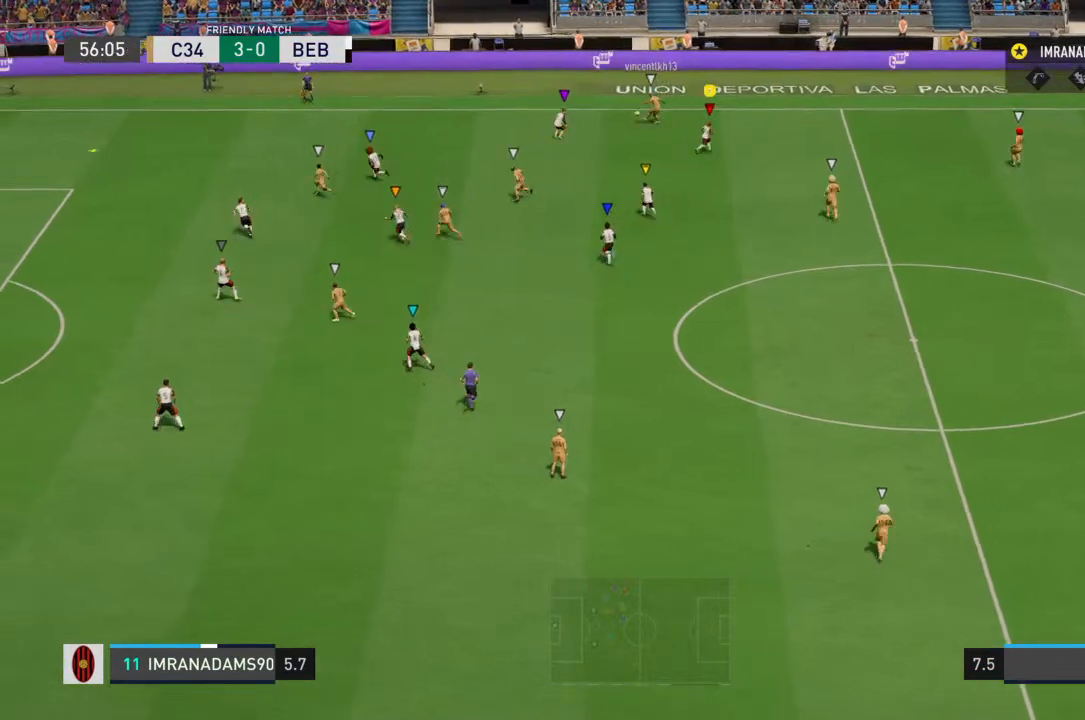
{"dt_ms": 500, "buttons": ["L2", "R1"], "left_stick": "left", "right_stick": "center", "events": [[100, "left_stick", "down-left"], [333, "left_stick", "left"], [467, "R1", "down"]]}
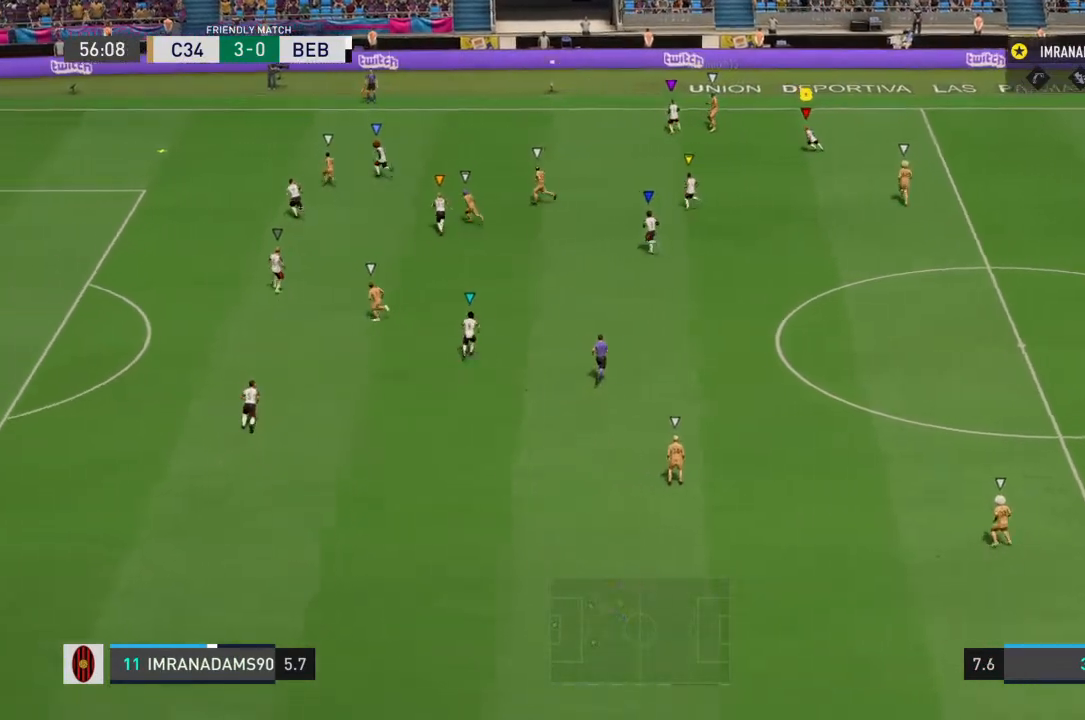
{"dt_ms": 500, "buttons": [], "left_stick": "left", "right_stick": "center", "events": [[233, "L2", "up"], [367, "R1", "up"]]}
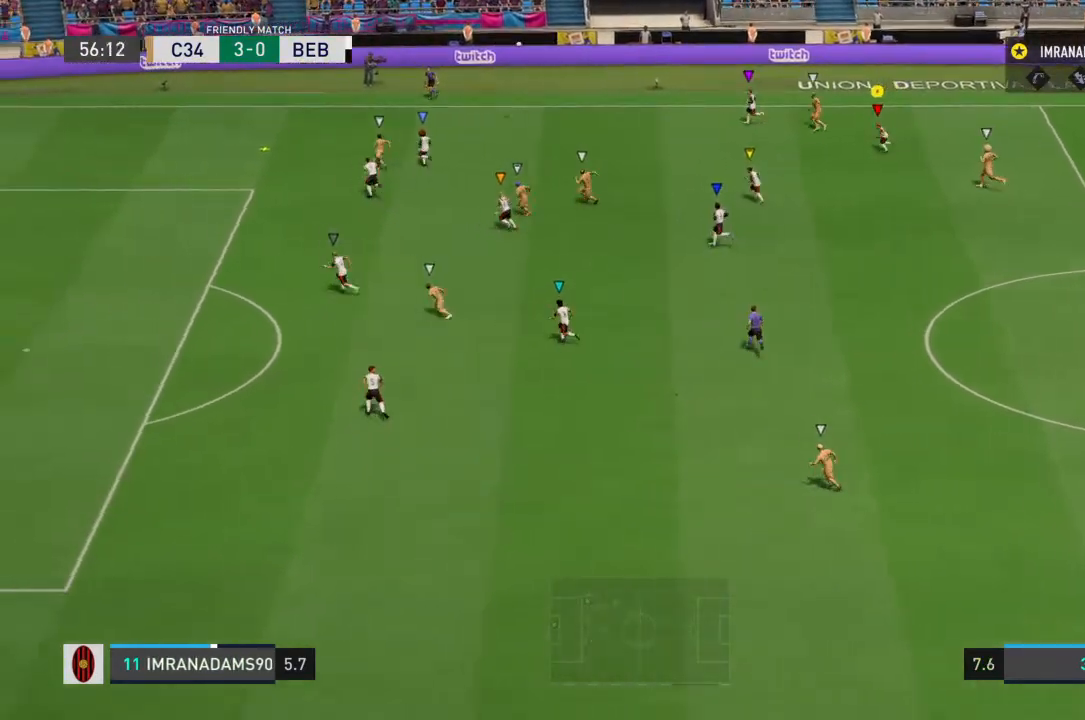
{"dt_ms": 500, "buttons": [], "left_stick": "left", "right_stick": "center", "events": []}
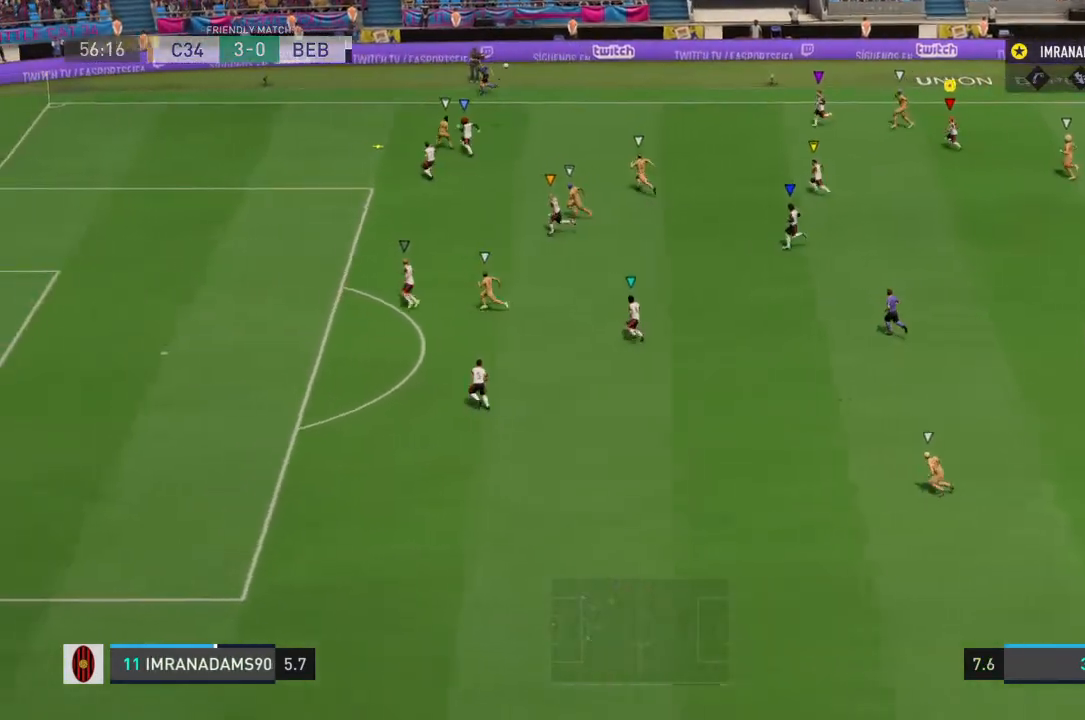
{"dt_ms": 500, "buttons": [], "left_stick": "left", "right_stick": "center", "events": []}
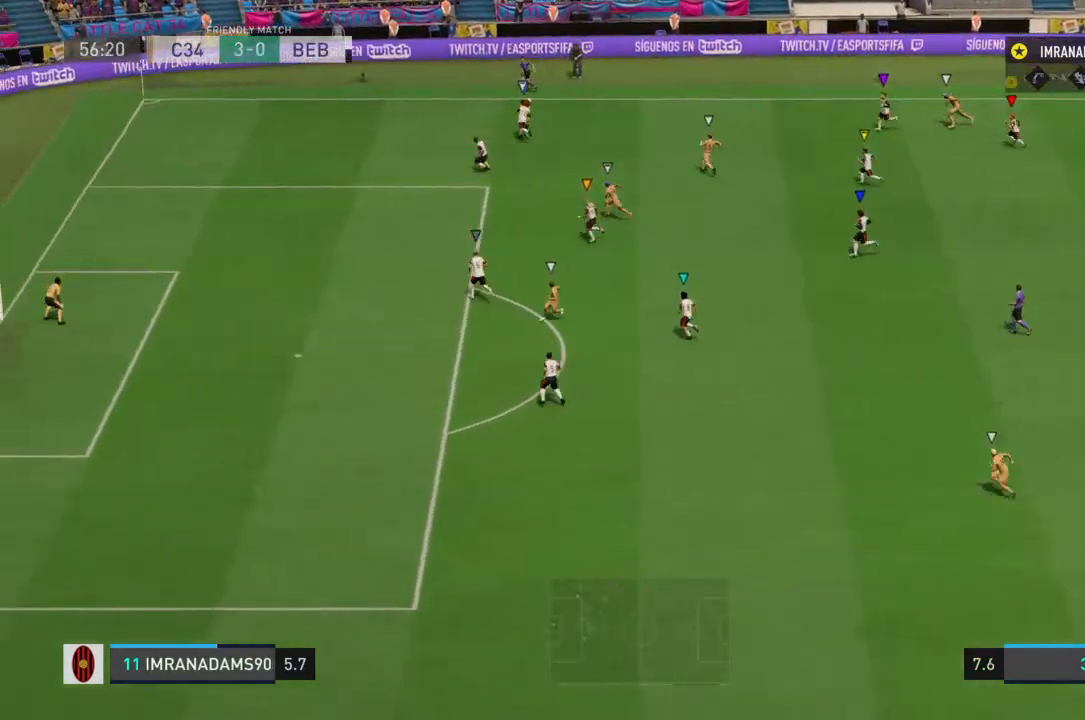
{"dt_ms": 500, "buttons": [], "left_stick": "left", "right_stick": "center", "events": []}
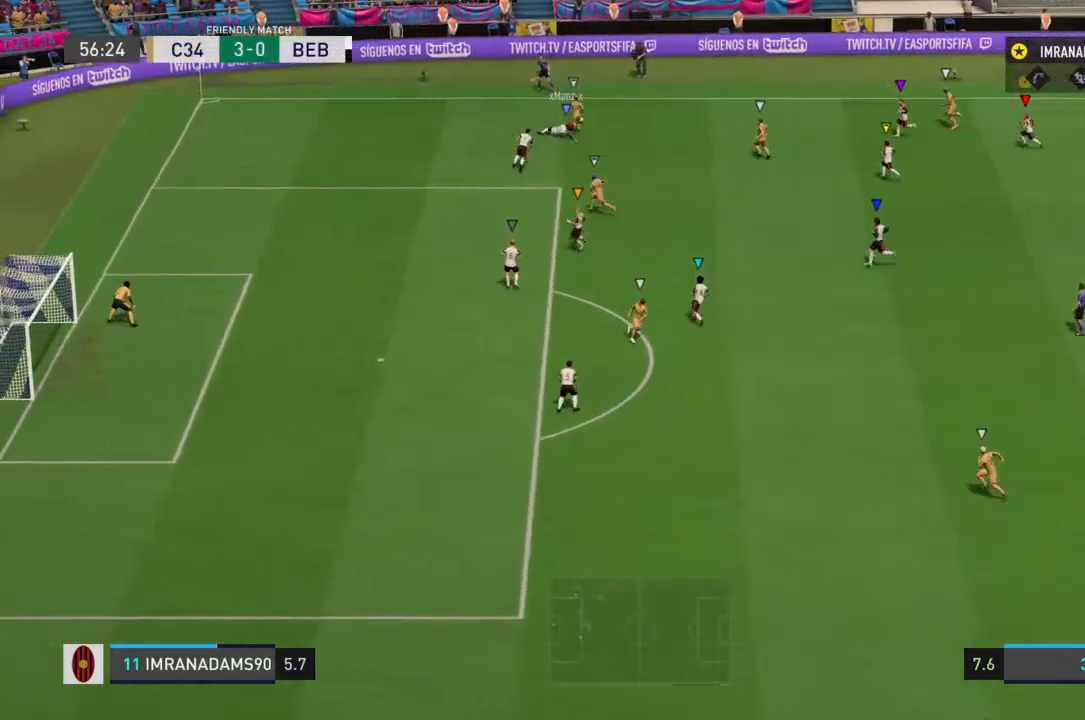
{"dt_ms": 500, "buttons": [], "left_stick": "left", "right_stick": "center", "events": []}
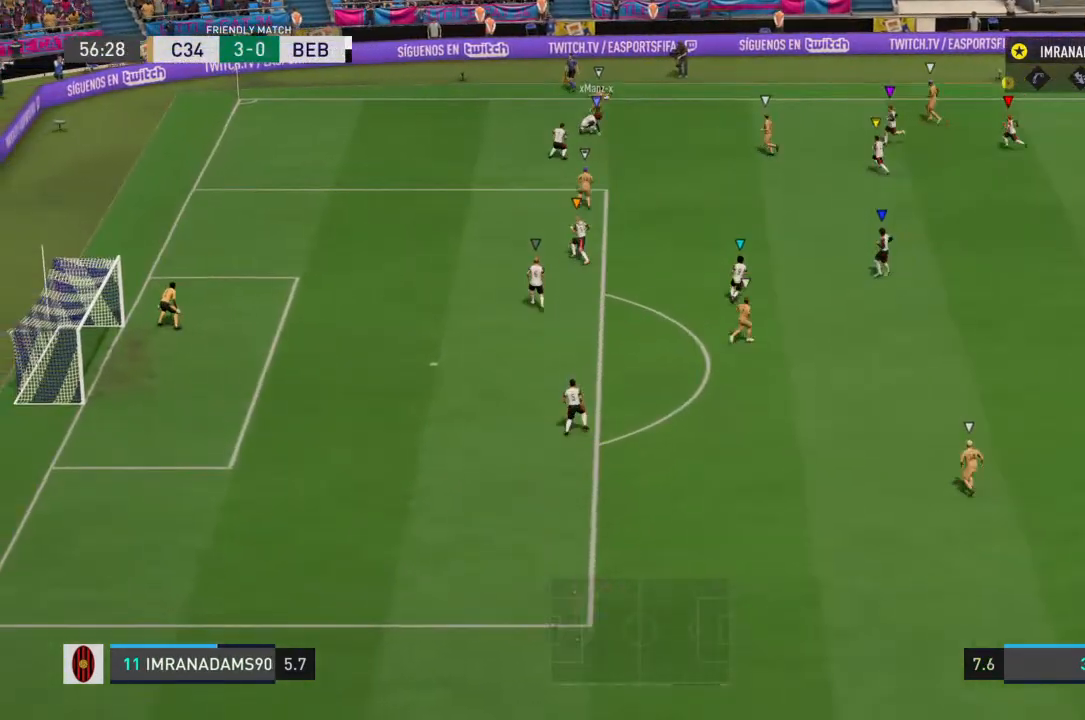
{"dt_ms": 500, "buttons": ["R2"], "left_stick": "left", "right_stick": "center", "events": [[333, "R2", "down"]]}
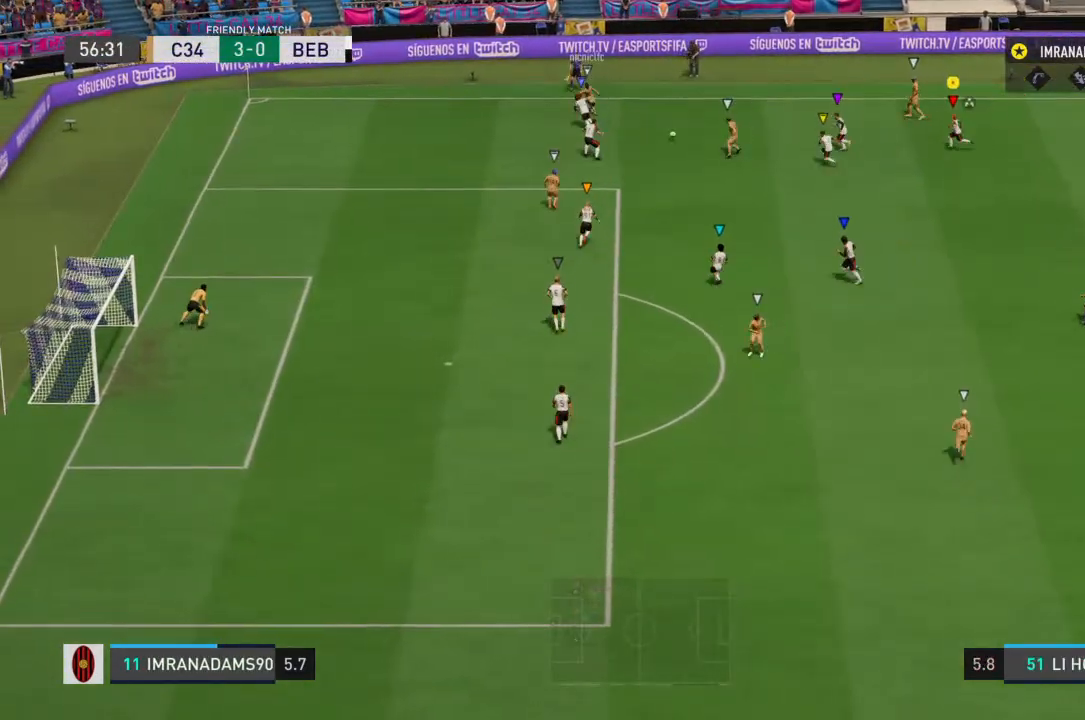
{"dt_ms": 500, "buttons": ["L1"], "left_stick": "down-right", "right_stick": "center", "events": [[233, "left_stick", "down"], [267, "L1", "down"], [333, "R2", "up"], [400, "left_stick", "down-right"]]}
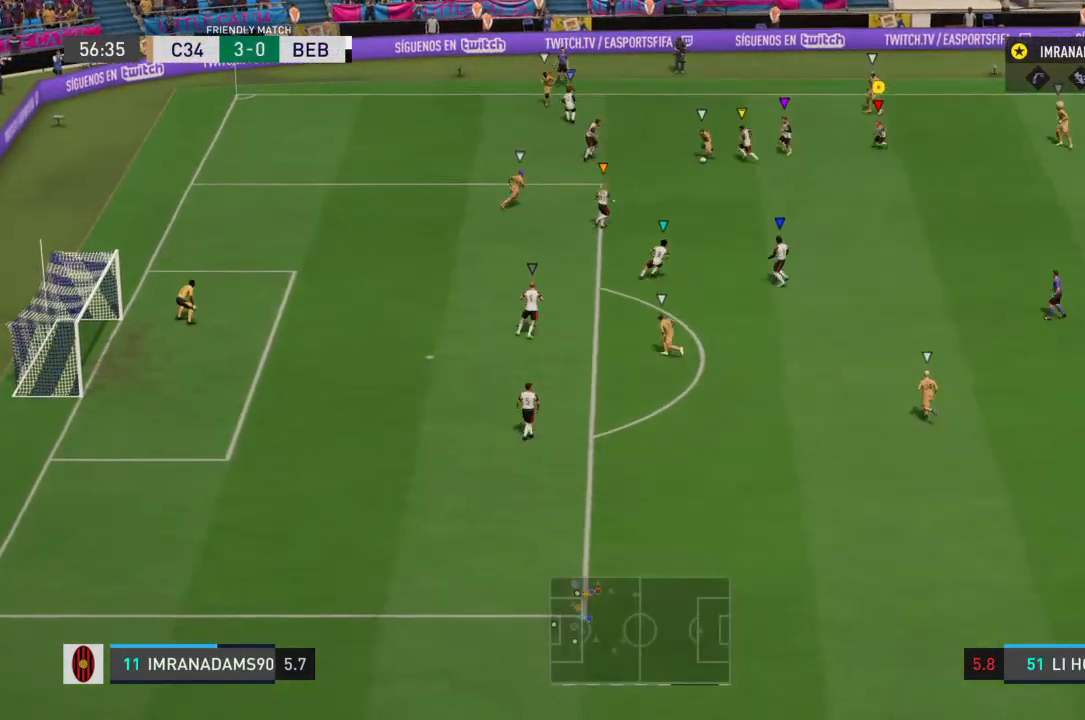
{"dt_ms": 1000, "buttons": [], "left_stick": "right", "right_stick": "center"}
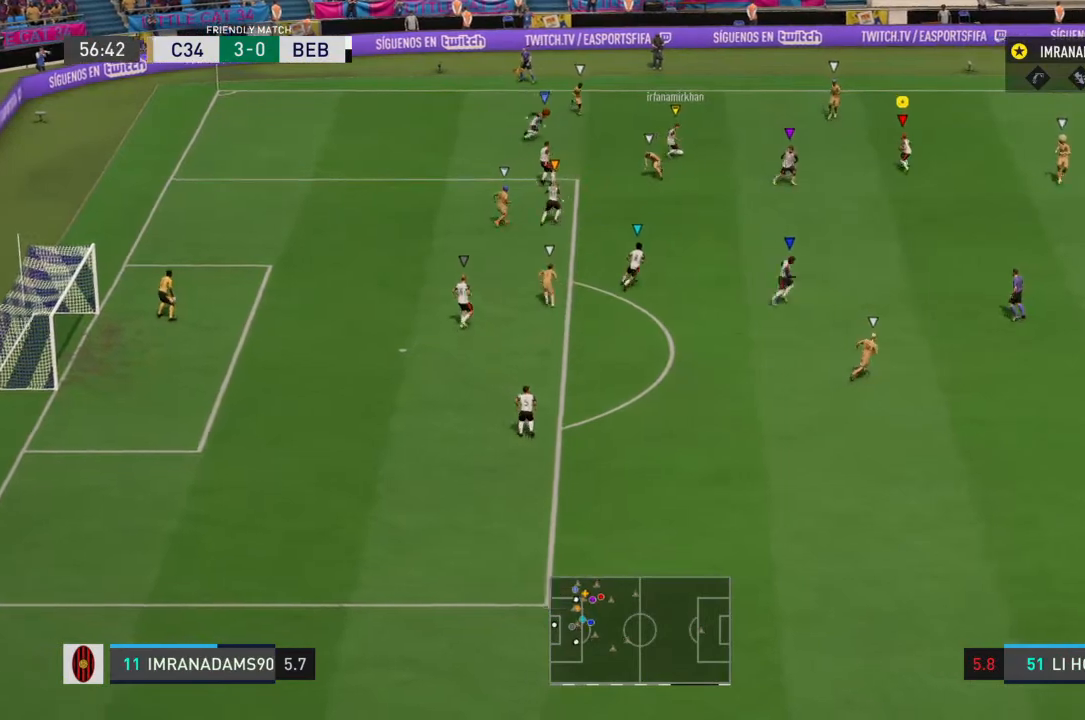
{"dt_ms": 500, "buttons": [], "left_stick": "right", "right_stick": "center", "events": []}
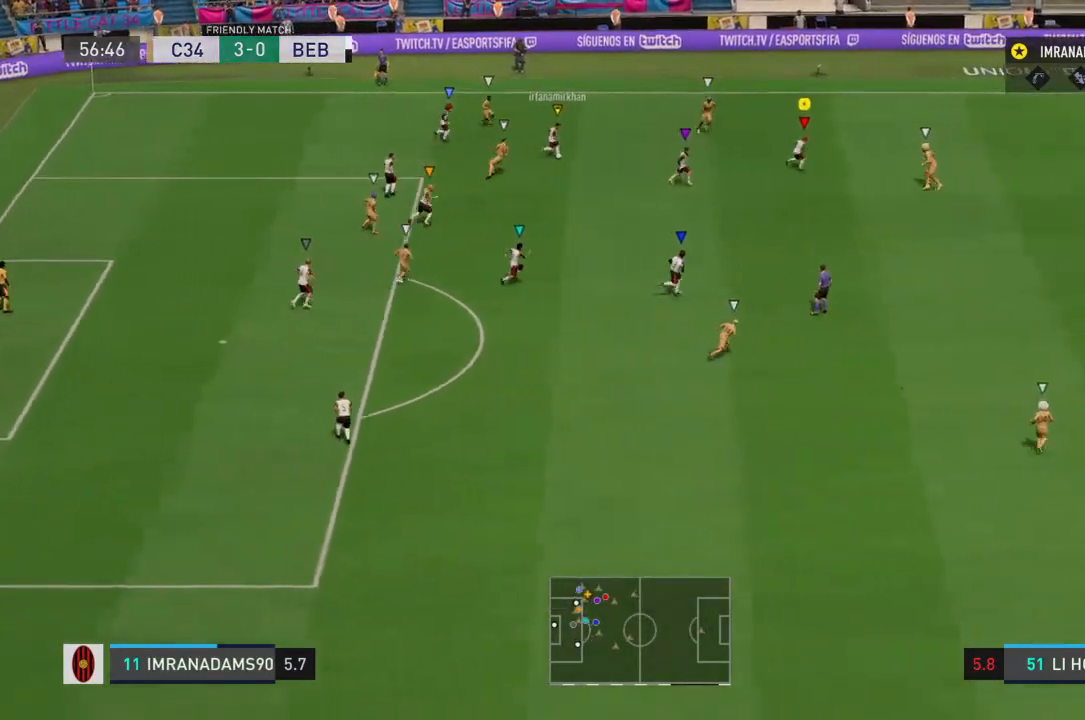
{"dt_ms": 500, "buttons": [], "left_stick": "down-right", "right_stick": "center", "events": [[267, "left_stick", "down-right"]]}
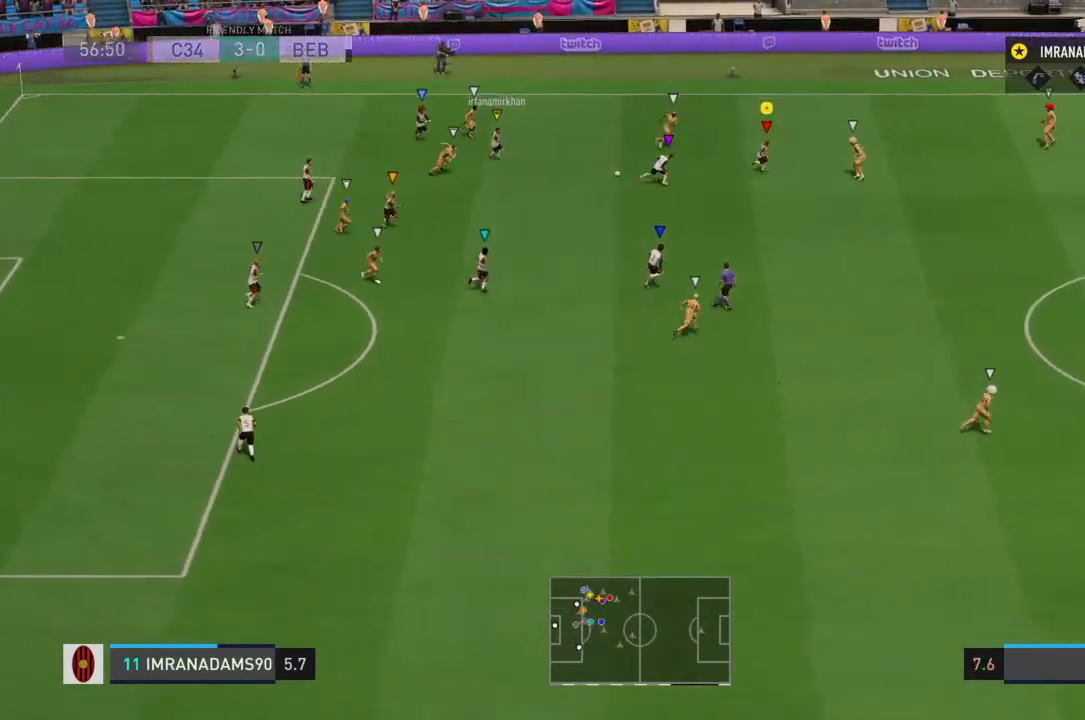
{"dt_ms": 500, "buttons": ["R1"], "left_stick": "down-right", "right_stick": "center", "events": [[467, "R1", "down"]]}